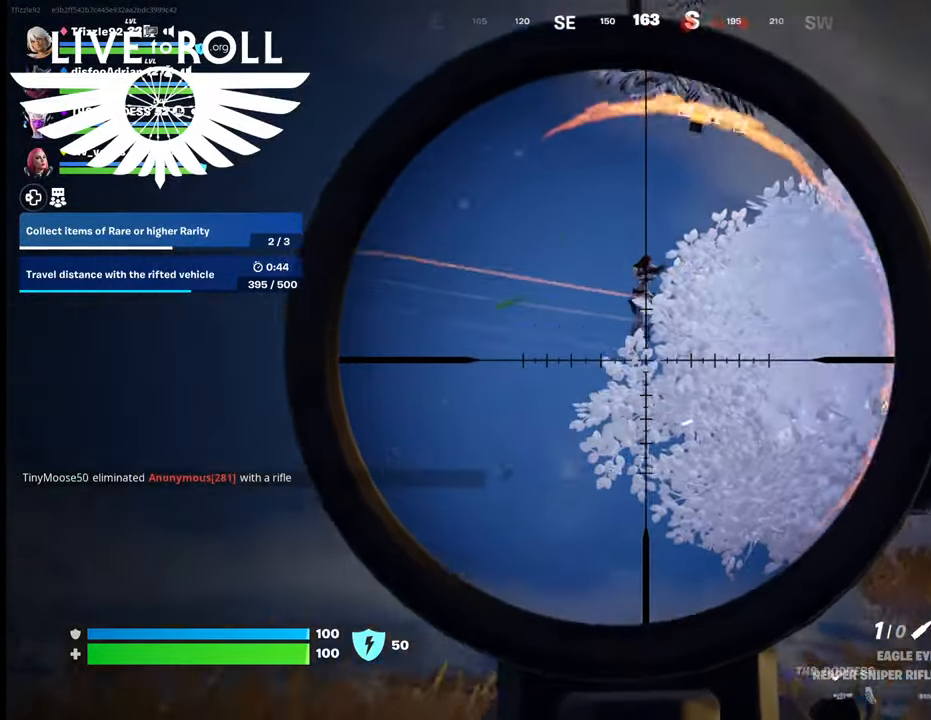
Gameplay with a controller (Xbox layout); each line is a JSON object with the inputs held at the frame after it. "events" lists button and stick changes between this image and that frame as [ms after this image, input, new state], when the widget could be followed in between.
{"buttons": ["L2"], "left_stick": "center", "right_stick": "up", "events": []}
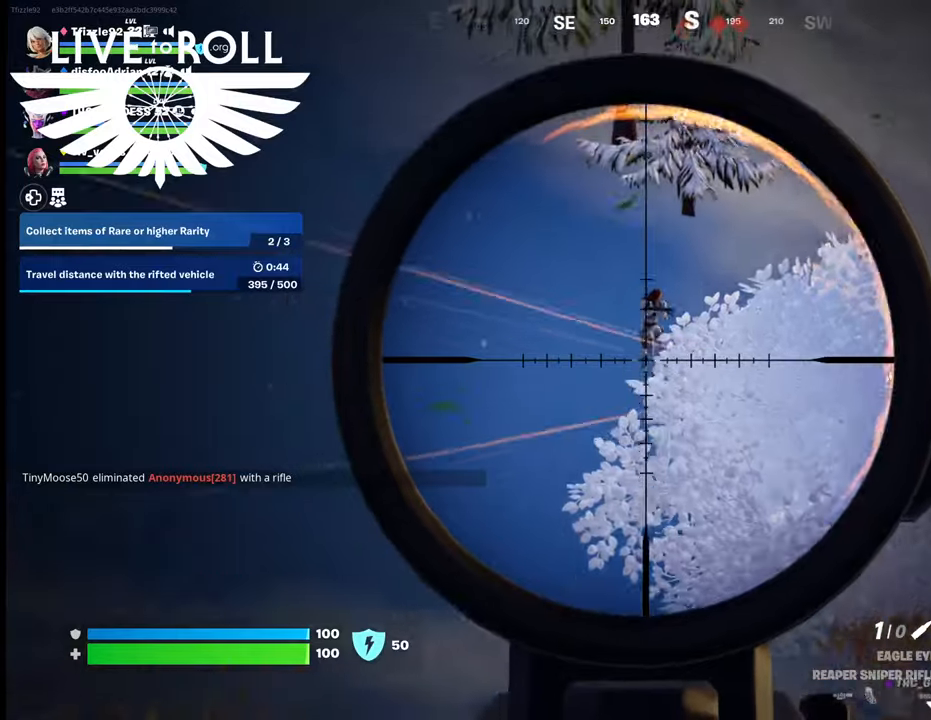
{"buttons": ["L2"], "left_stick": "center", "right_stick": "up", "events": []}
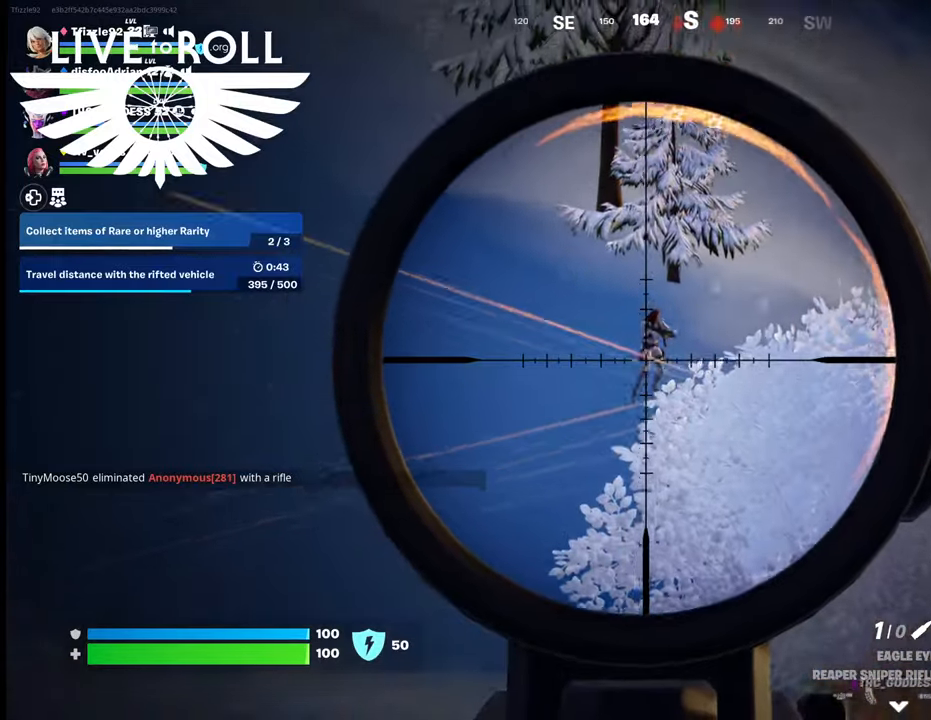
{"buttons": ["L2"], "left_stick": "center", "right_stick": "up", "events": [[334, "R2", "down"], [500, "R2", "up"]]}
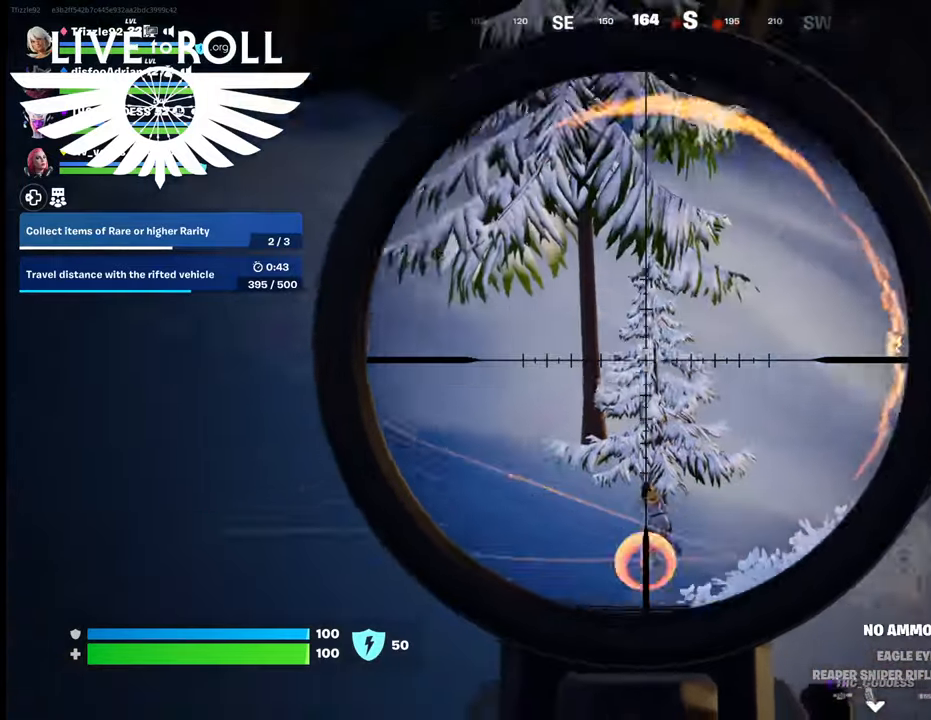
{"buttons": ["L2"], "left_stick": "center", "right_stick": "up", "events": []}
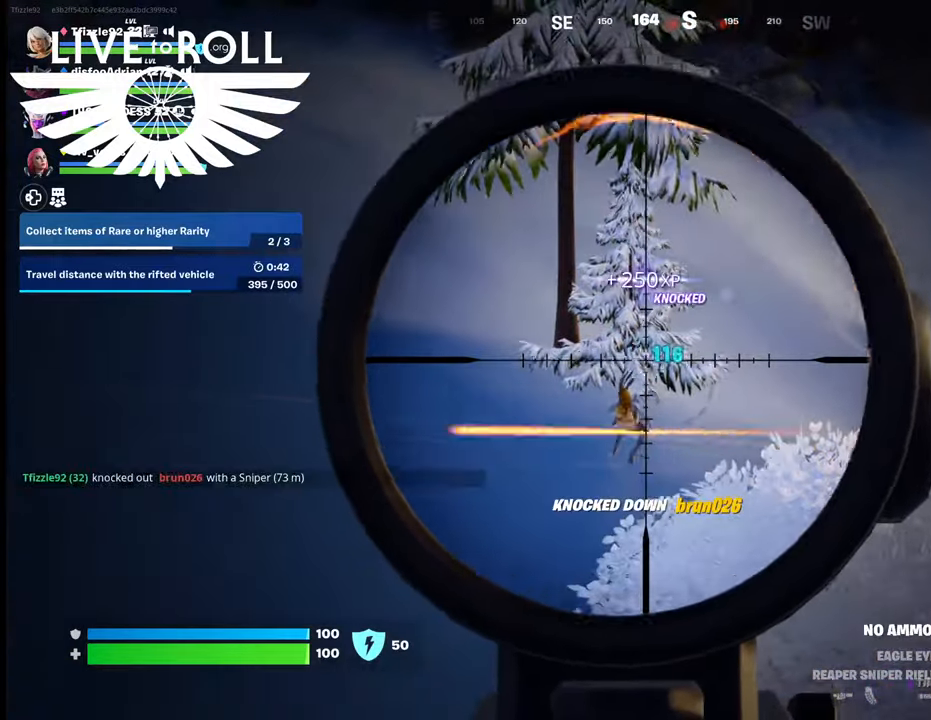
{"buttons": ["L2"], "left_stick": "center", "right_stick": "down-right", "events": [[67, "right_stick", "up-right"], [167, "right_stick", "center"], [400, "right_stick", "down-right"]]}
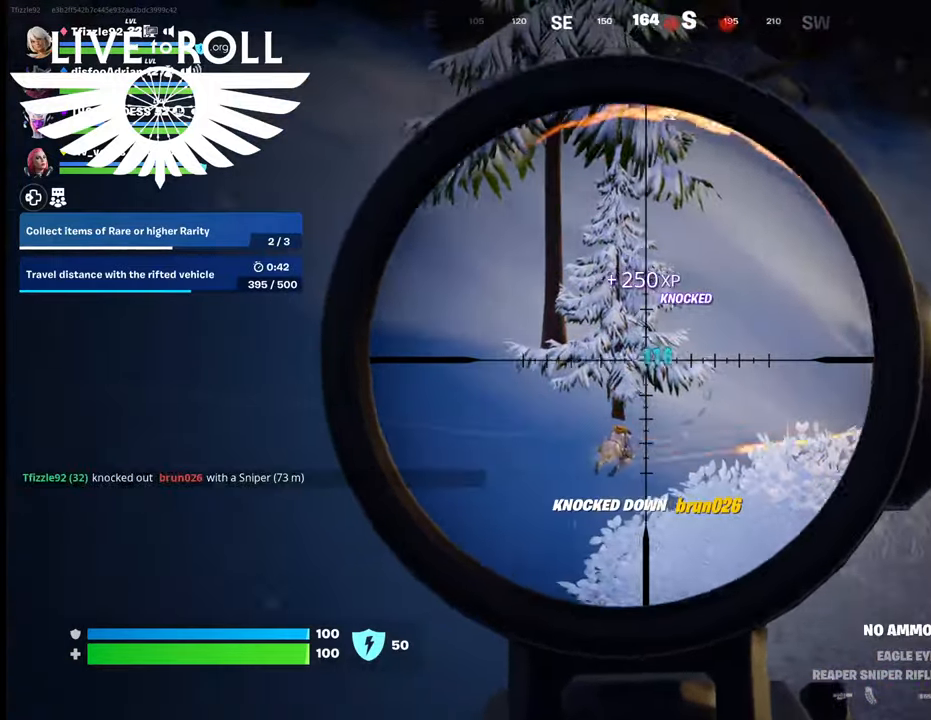
{"buttons": ["L2"], "left_stick": "center", "right_stick": "down-right", "events": []}
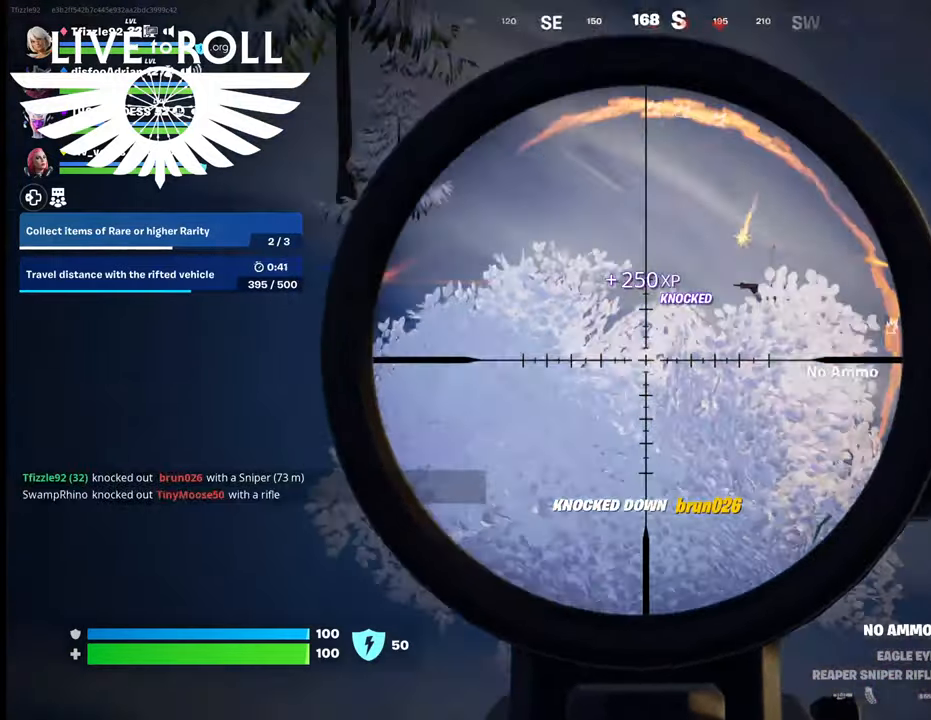
{"buttons": ["L2"], "left_stick": "center", "right_stick": "up", "events": [[34, "R2", "down"], [134, "R2", "up"], [300, "right_stick", "center"], [500, "right_stick", "up"]]}
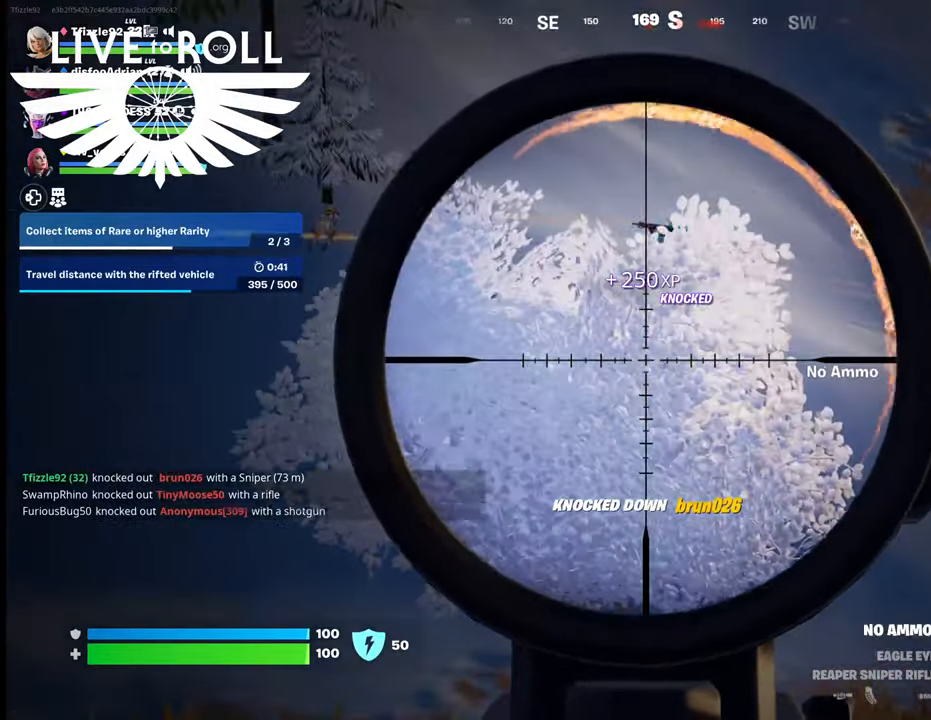
{"buttons": ["L2"], "left_stick": "center", "right_stick": "up", "events": [[234, "right_stick", "center"], [367, "right_stick", "up"]]}
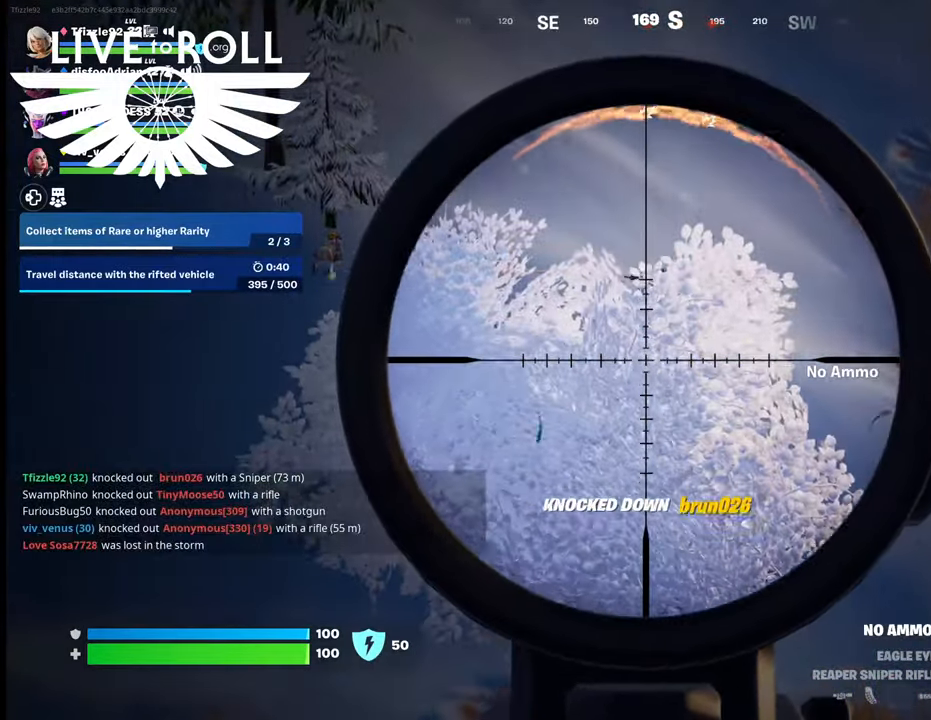
{"buttons": ["L2"], "left_stick": "center", "right_stick": "up-right", "events": [[267, "right_stick", "up-right"]]}
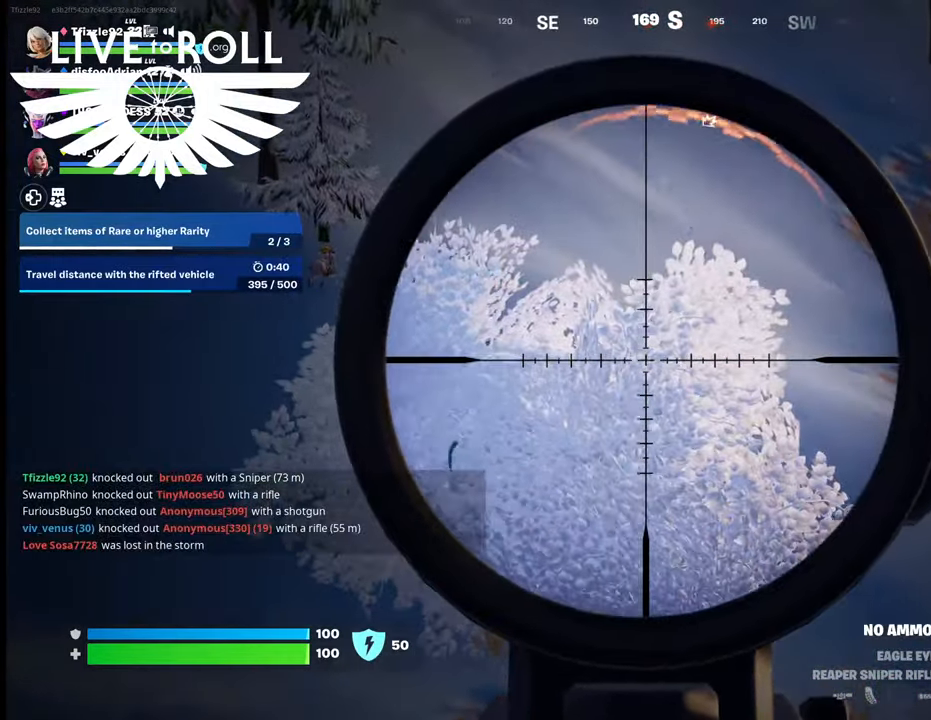
{"buttons": ["L2"], "left_stick": "center", "right_stick": "down-right", "events": [[100, "right_stick", "down-right"]]}
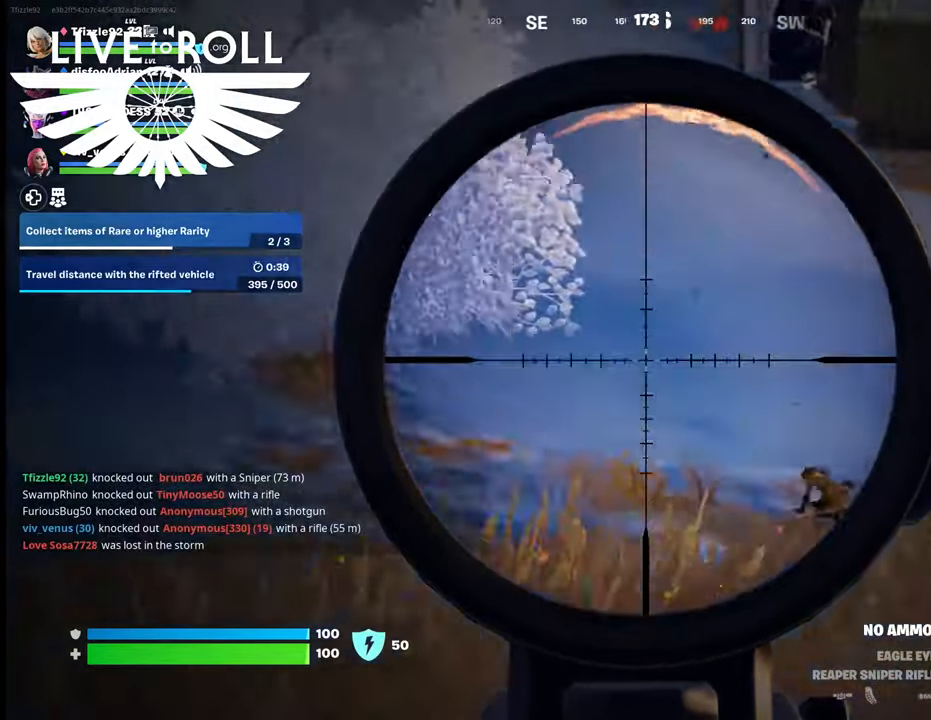
{"buttons": ["L2"], "left_stick": "center", "right_stick": "down-right", "events": [[200, "right_stick", "center"], [434, "right_stick", "down-right"]]}
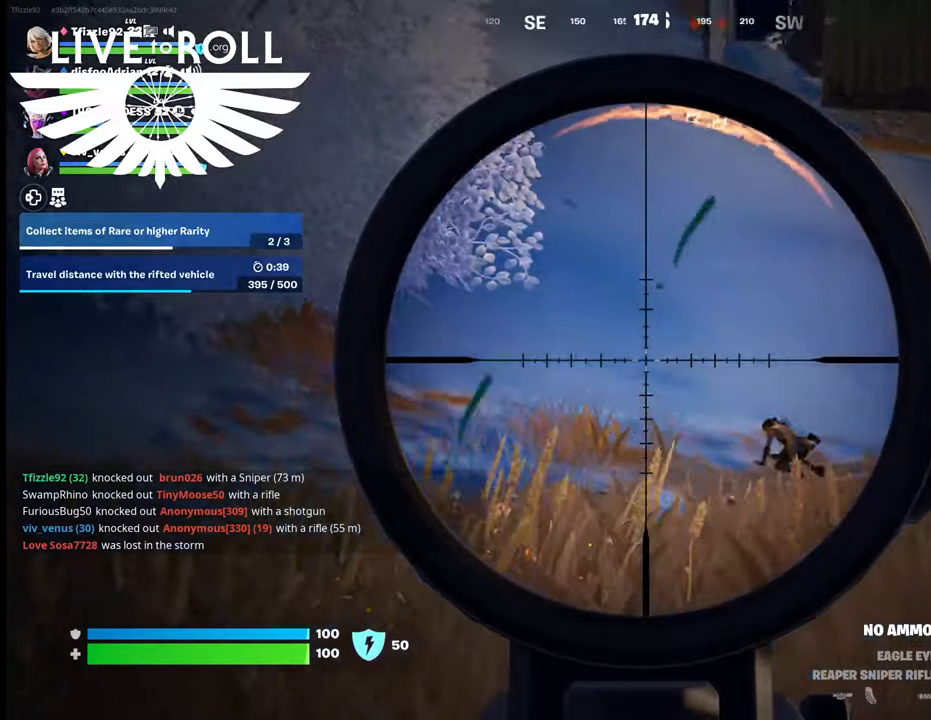
{"buttons": ["L2"], "left_stick": "center", "right_stick": "down-right", "events": []}
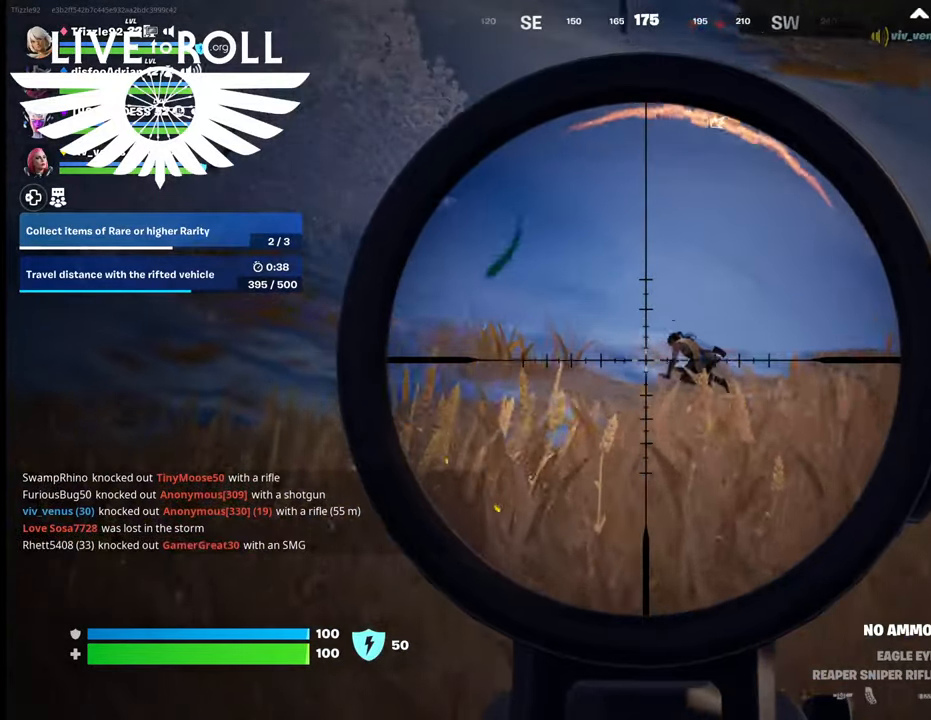
{"buttons": ["L2"], "left_stick": "center", "right_stick": "down-right", "events": []}
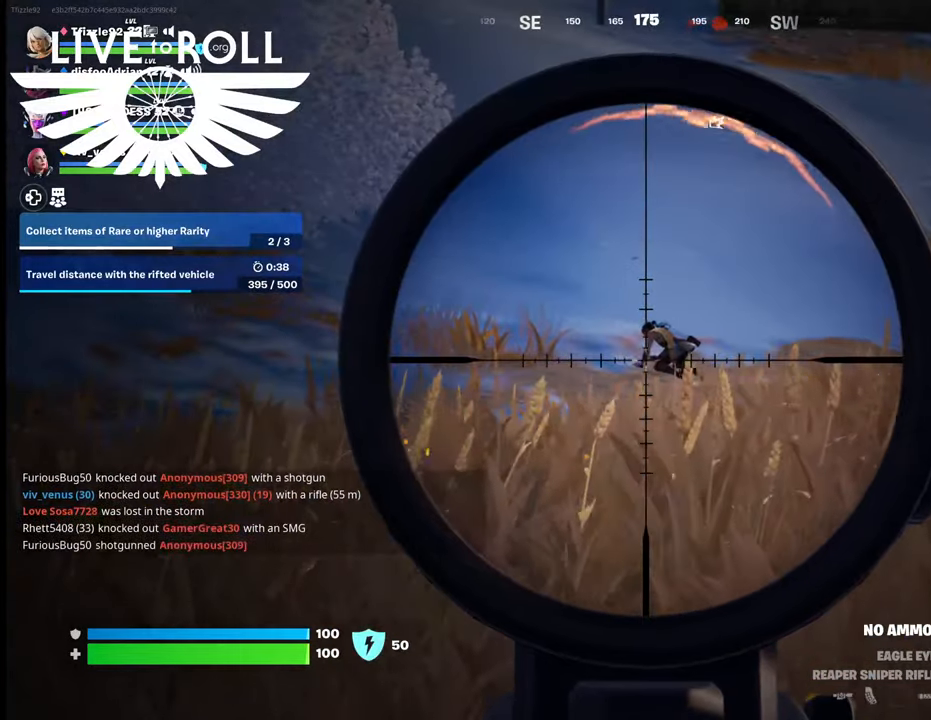
{"buttons": ["L2"], "left_stick": "center", "right_stick": "up-right", "events": [[67, "right_stick", "up-right"]]}
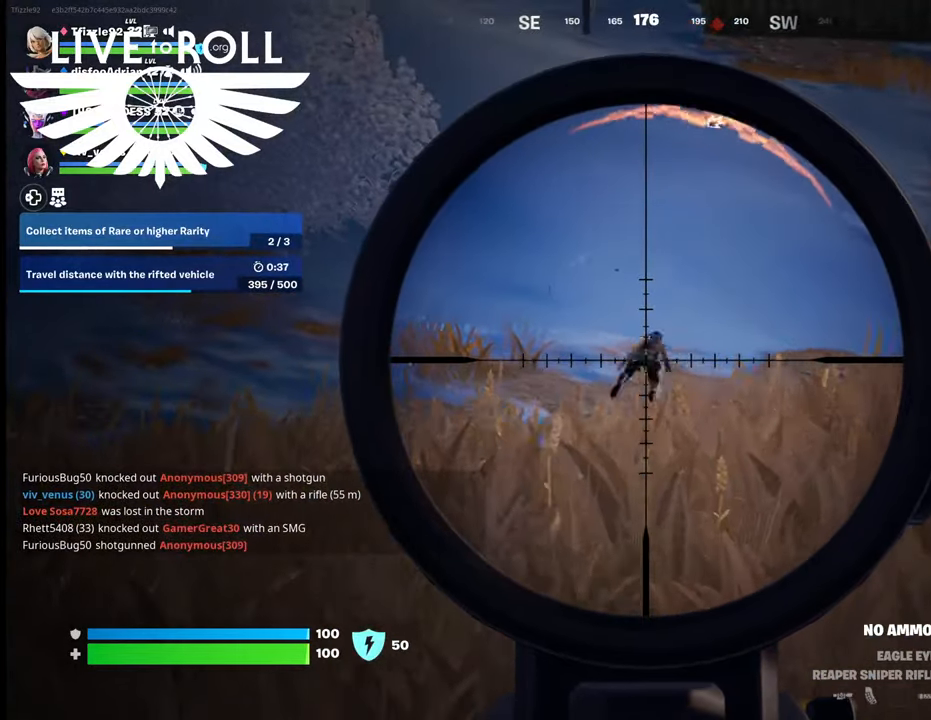
{"buttons": ["L2"], "left_stick": "center", "right_stick": "right", "events": [[200, "R2", "down"], [334, "R2", "up"], [434, "right_stick", "right"]]}
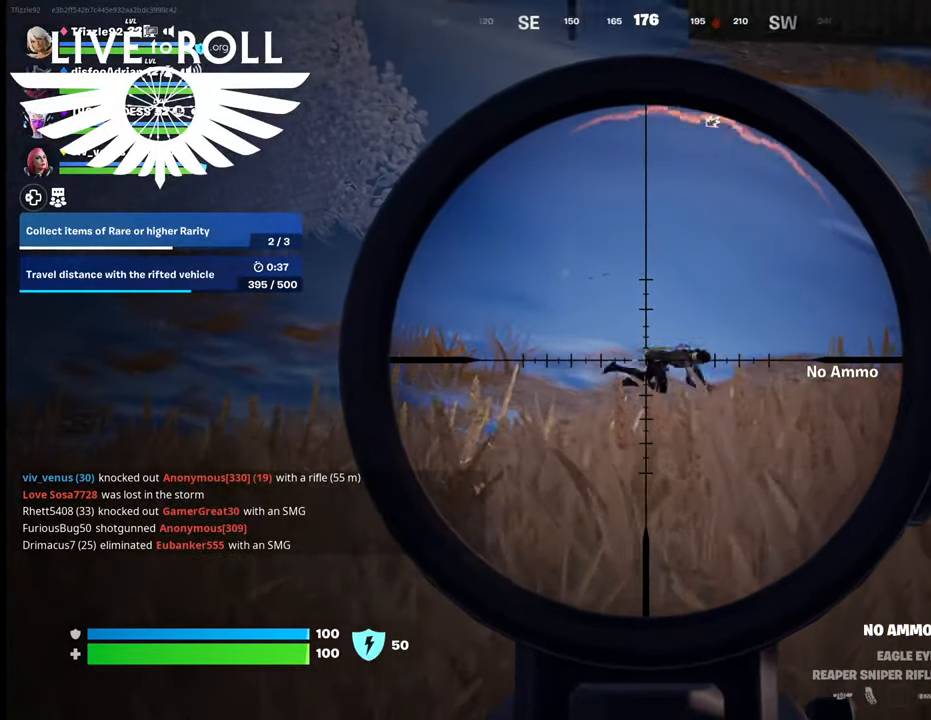
{"buttons": ["L2"], "left_stick": "center", "right_stick": "right", "events": []}
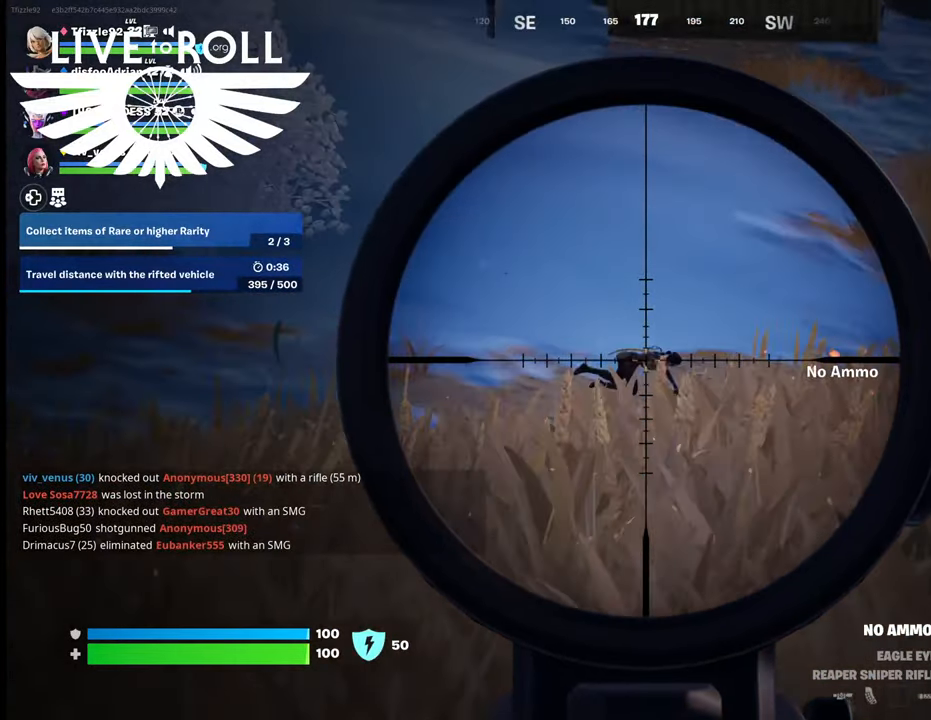
{"buttons": ["L2"], "left_stick": "center", "right_stick": "right", "events": [[200, "R2", "down"], [367, "R2", "up"]]}
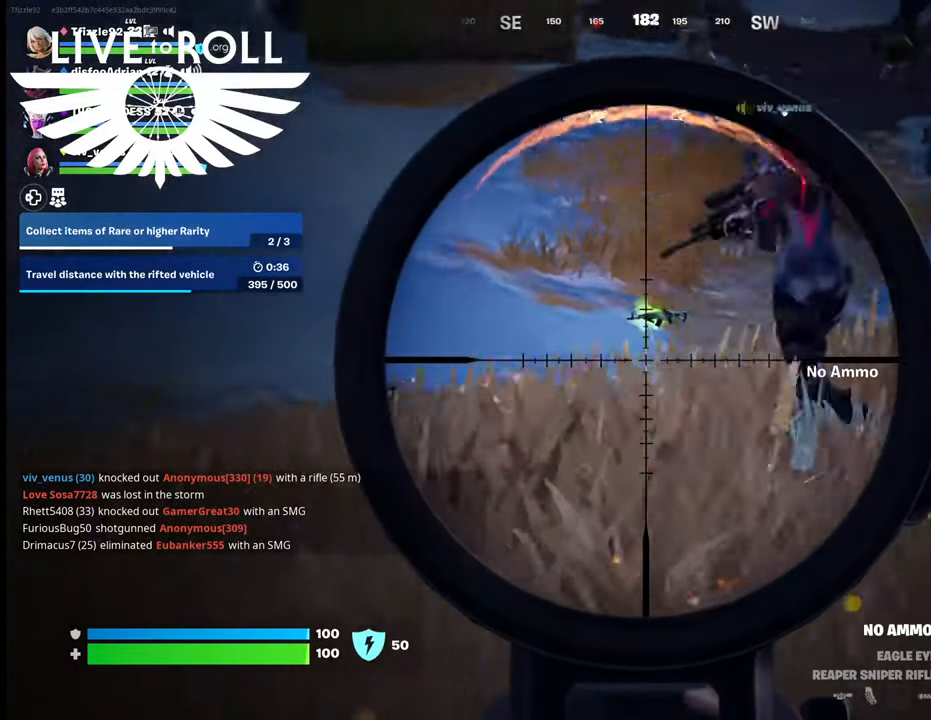
{"buttons": [], "left_stick": "center", "right_stick": "down-right", "events": [[300, "right_stick", "down-right"], [334, "L2", "up"]]}
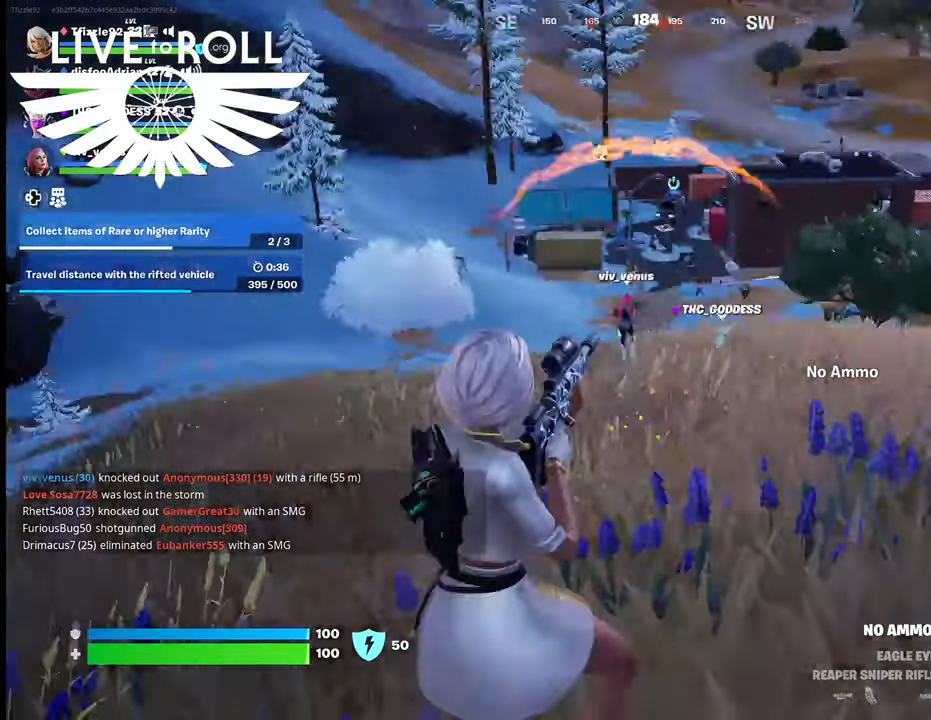
{"buttons": [], "left_stick": "up", "right_stick": "center", "events": [[300, "left_stick", "right"], [367, "left_stick", "up"], [500, "right_stick", "center"]]}
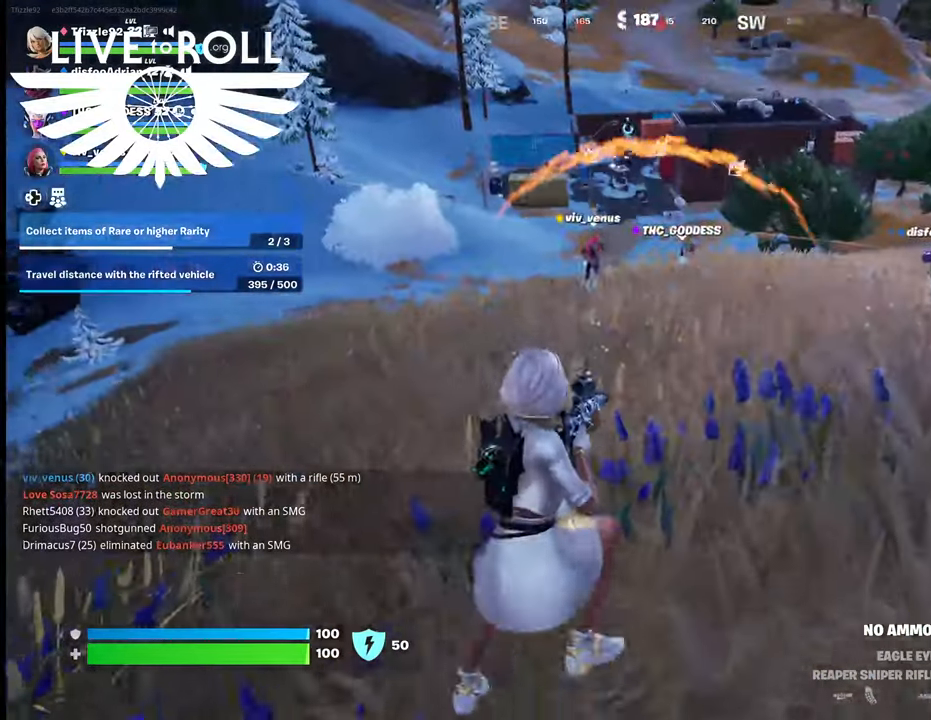
{"buttons": ["R1"], "left_stick": "right", "right_stick": "center", "events": [[367, "left_stick", "right"], [434, "R1", "down"]]}
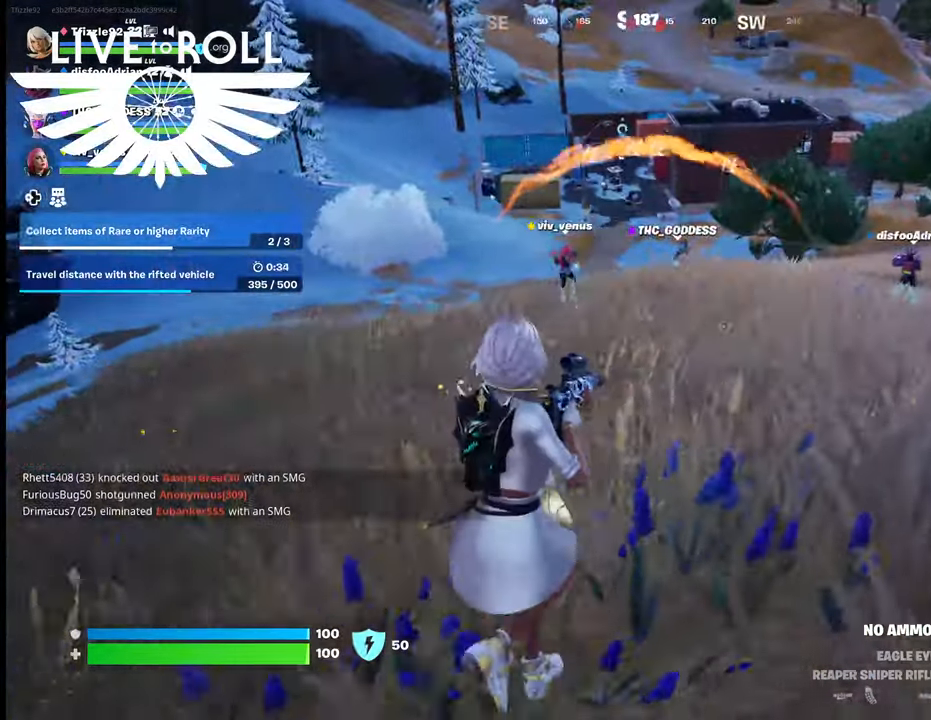
{"buttons": [], "left_stick": "up", "right_stick": "center", "events": [[100, "R1", "up"], [200, "left_stick", "up-right"], [400, "left_stick", "up"]]}
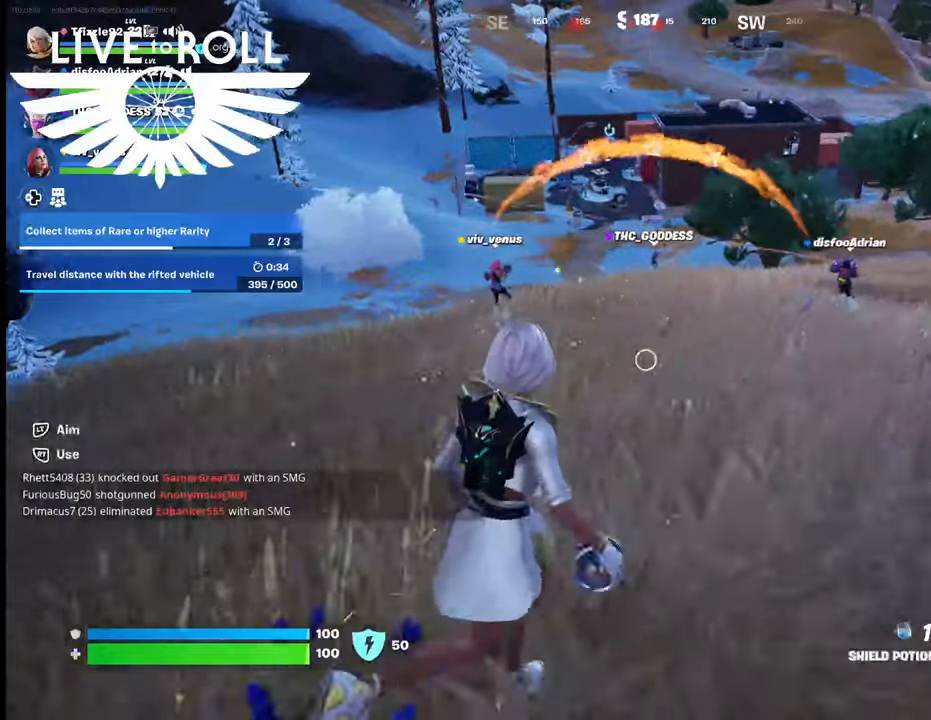
{"buttons": ["R1"], "left_stick": "up", "right_stick": "center", "events": [[400, "R1", "down"]]}
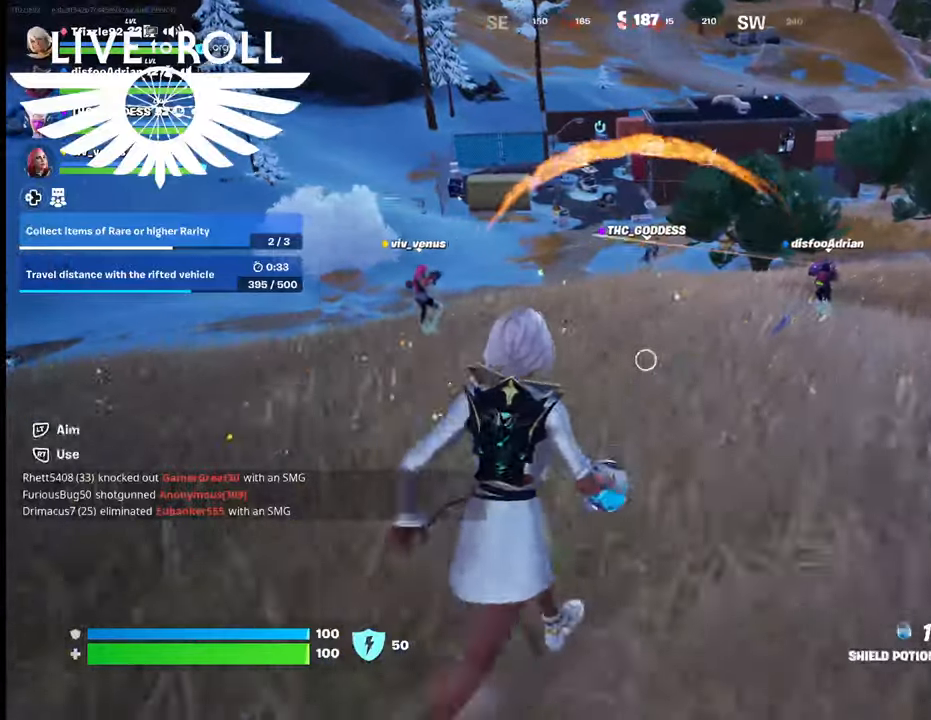
{"buttons": [], "left_stick": "up", "right_stick": "center", "events": [[67, "R1", "up"], [200, "R1", "down"], [400, "R1", "up"]]}
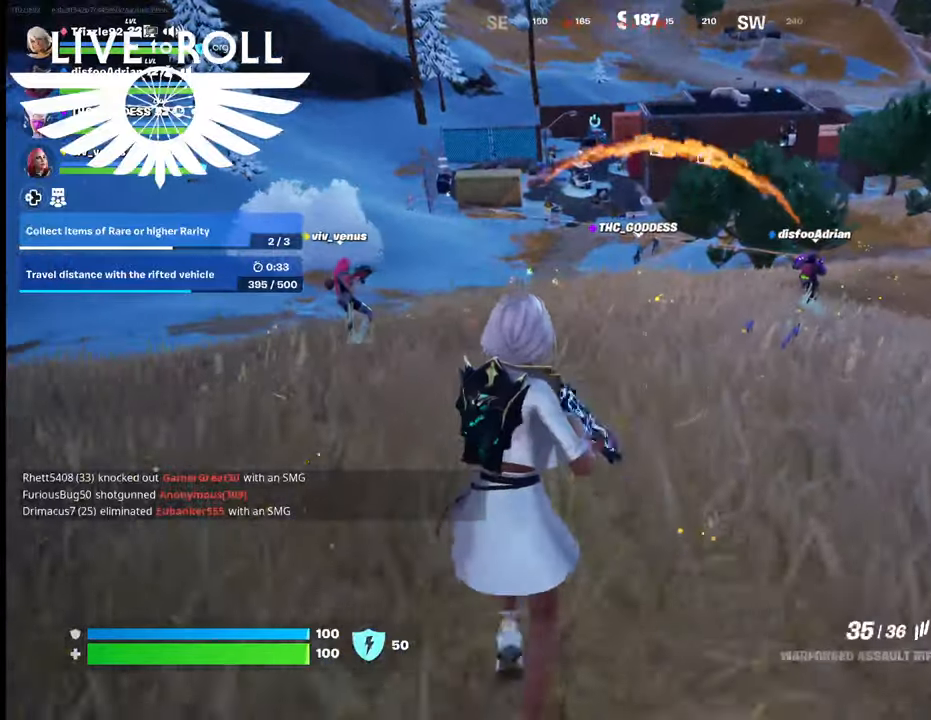
{"buttons": [], "left_stick": "up", "right_stick": "center", "events": [[100, "R1", "down"], [267, "R1", "up"]]}
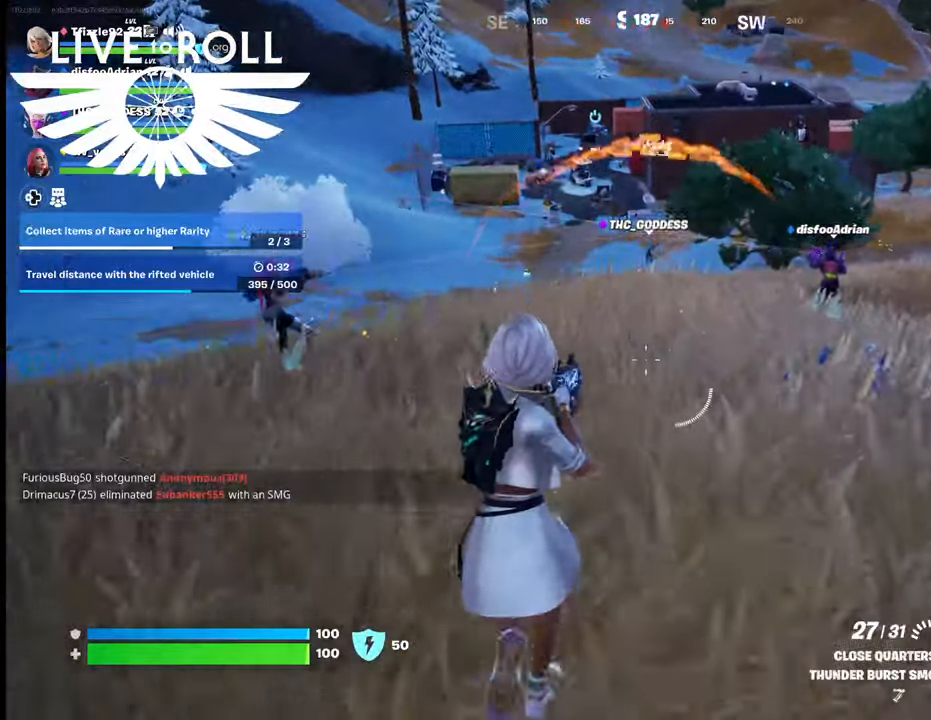
{"buttons": ["L3"], "left_stick": "up", "right_stick": "up-left", "events": [[100, "right_stick", "left"], [334, "right_stick", "up-left"], [367, "L3", "down"]]}
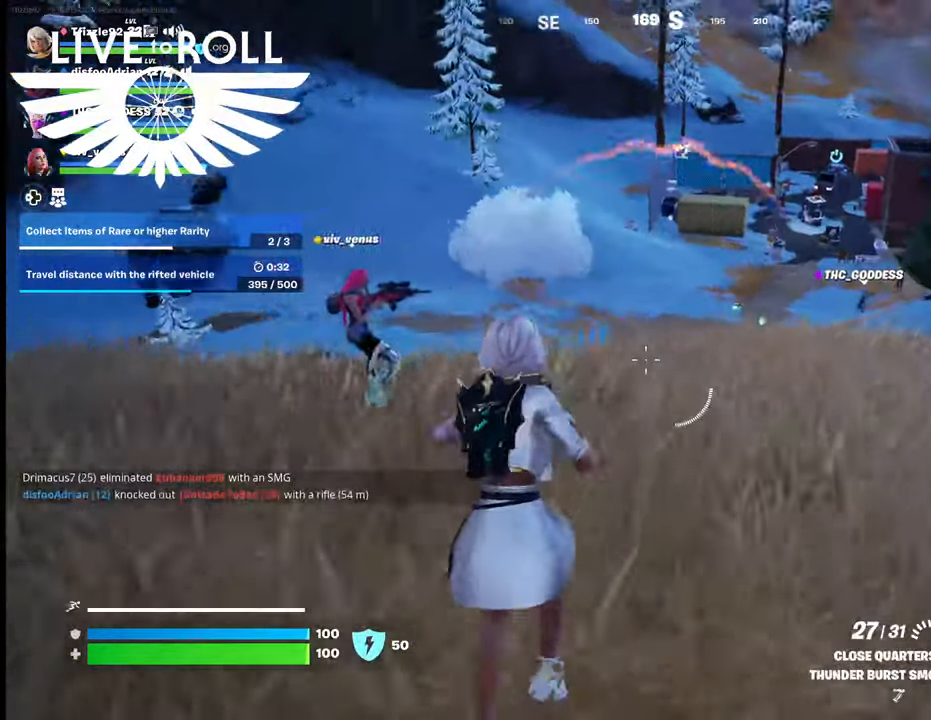
{"buttons": [], "left_stick": "up", "right_stick": "up-left", "events": [[100, "right_stick", "center"], [267, "L3", "up"], [334, "right_stick", "up-left"]]}
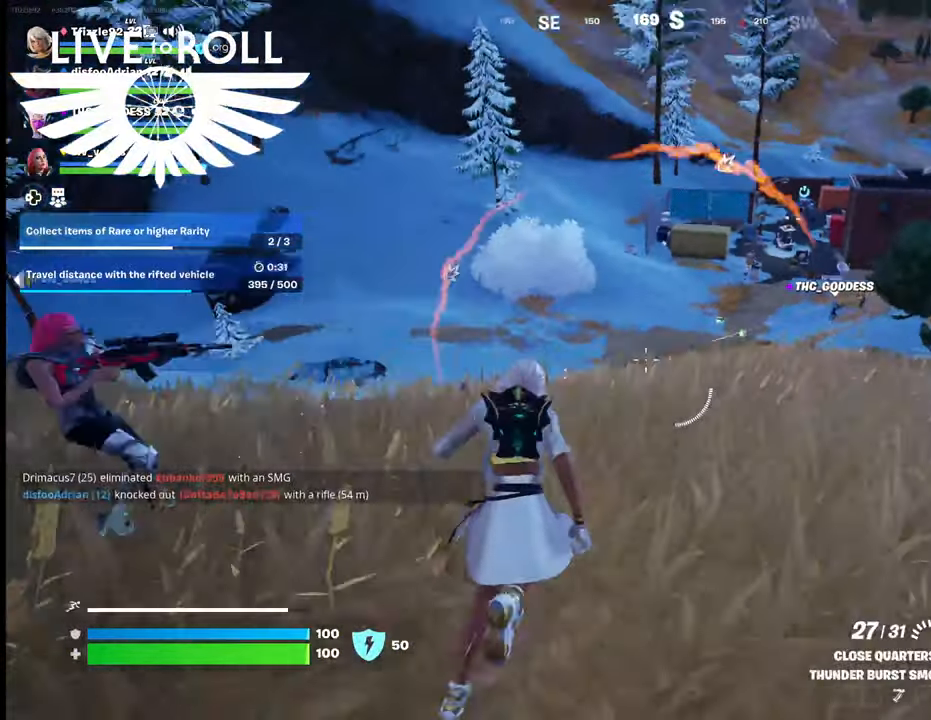
{"buttons": [], "left_stick": "up", "right_stick": "up-left", "events": []}
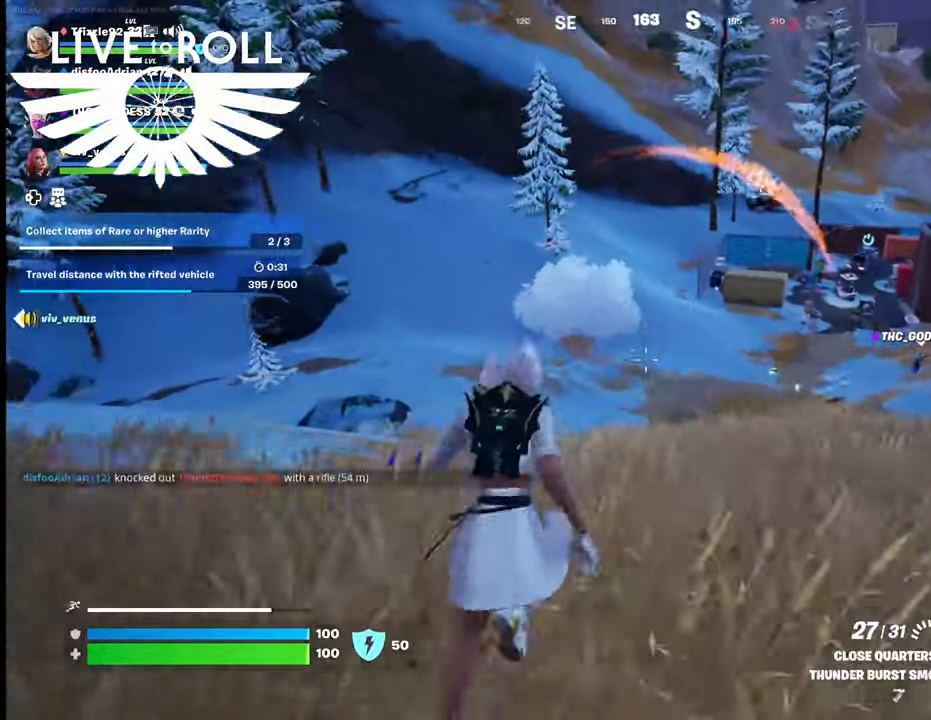
{"buttons": [], "left_stick": "up", "right_stick": "up-left", "events": []}
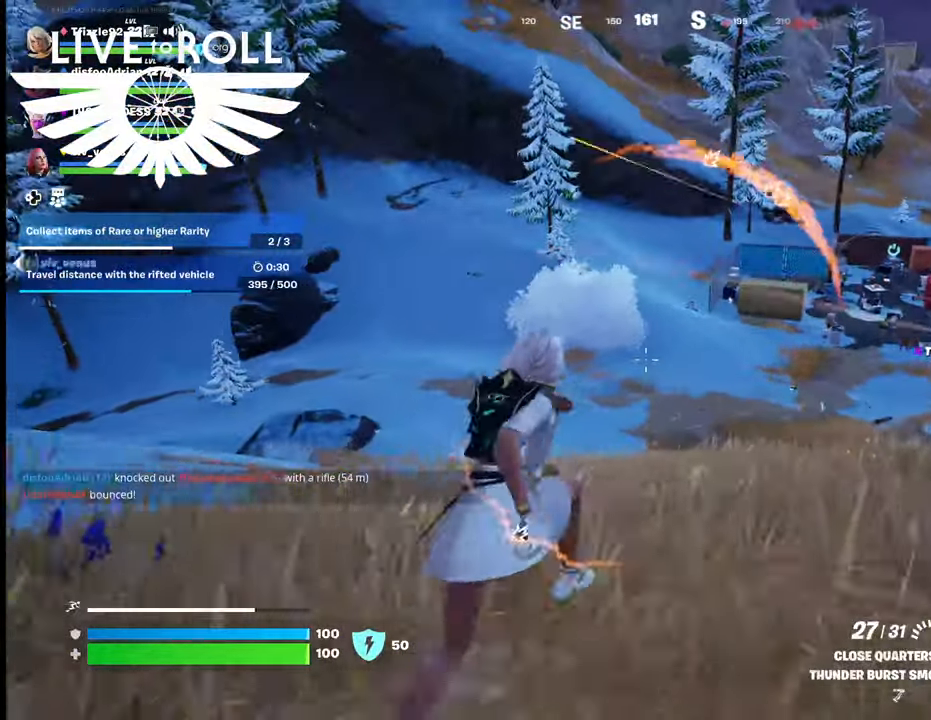
{"buttons": [], "left_stick": "up-right", "right_stick": "center", "events": [[167, "right_stick", "center"], [467, "left_stick", "up-right"]]}
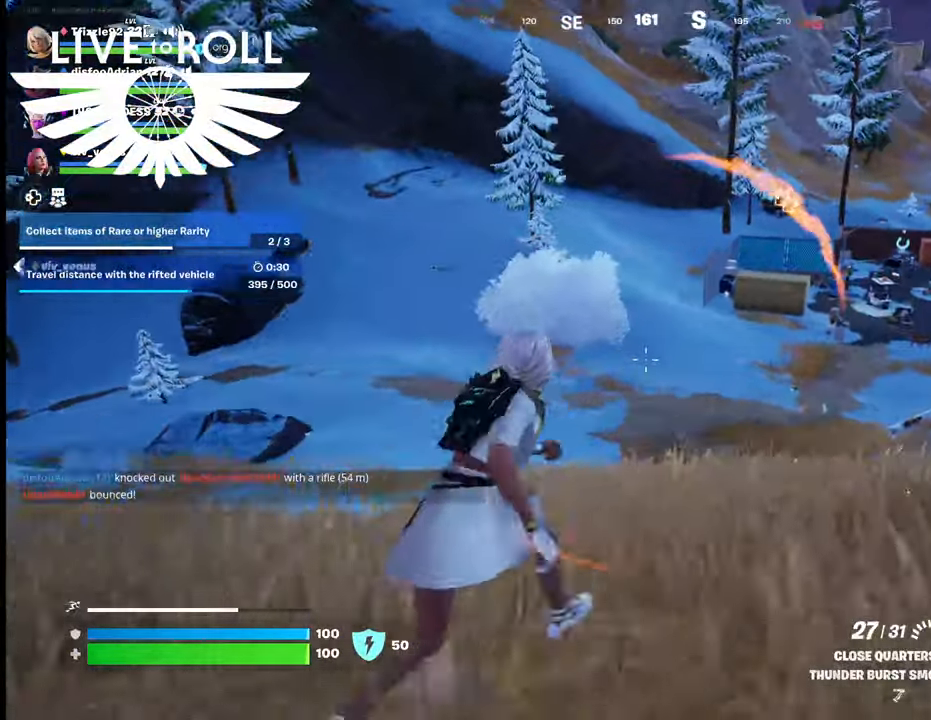
{"buttons": [], "left_stick": "up-right", "right_stick": "right", "events": [[167, "right_stick", "right"]]}